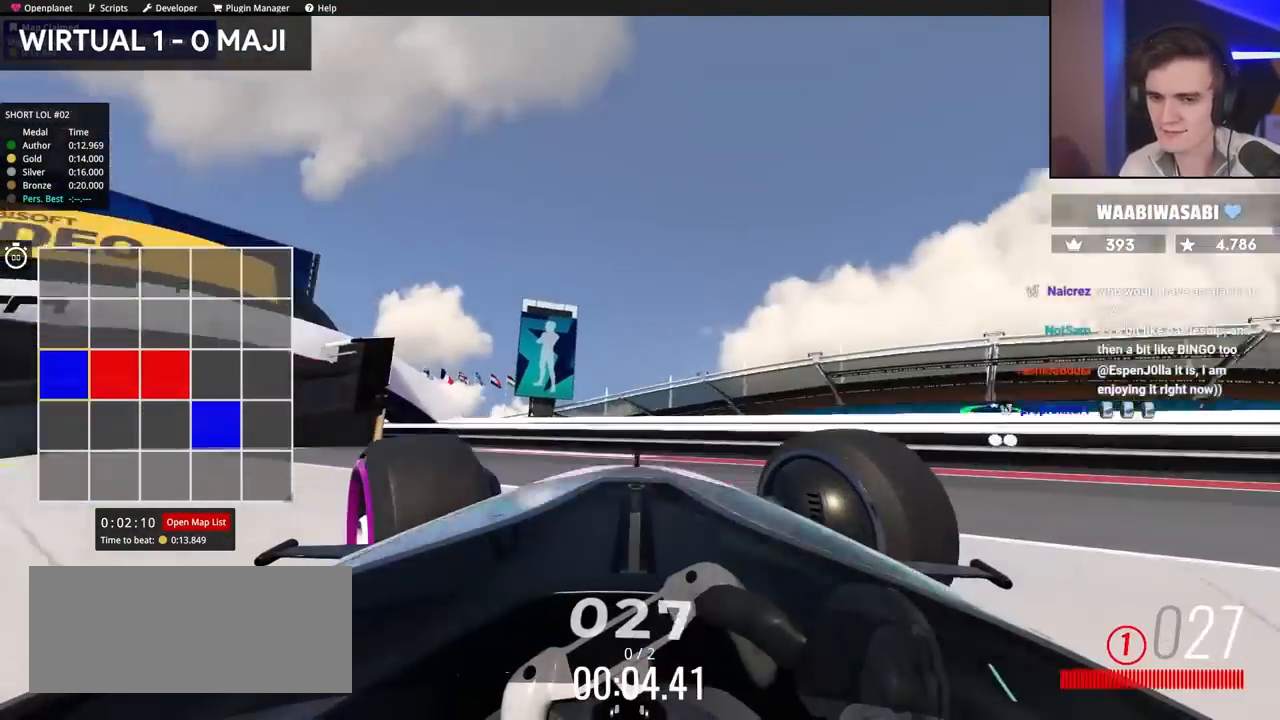
Gameplay with keyboard; each line is a JSON object with the keys held at the frame after it. "events" lists presses ("down") and releases ("up") of "brake", "down", "left", "right" and "up" between this image and that frame as [ms after this image, input, new state], when the widget could be followed in between. No other keys are recorded. Mouse input is not recorded. Key names are as the overlay labels them; some are game actions (e.g. jump) rather than physical keys.
{"keys": ["left", "right", "up"], "events": [[484, "right", "down"]]}
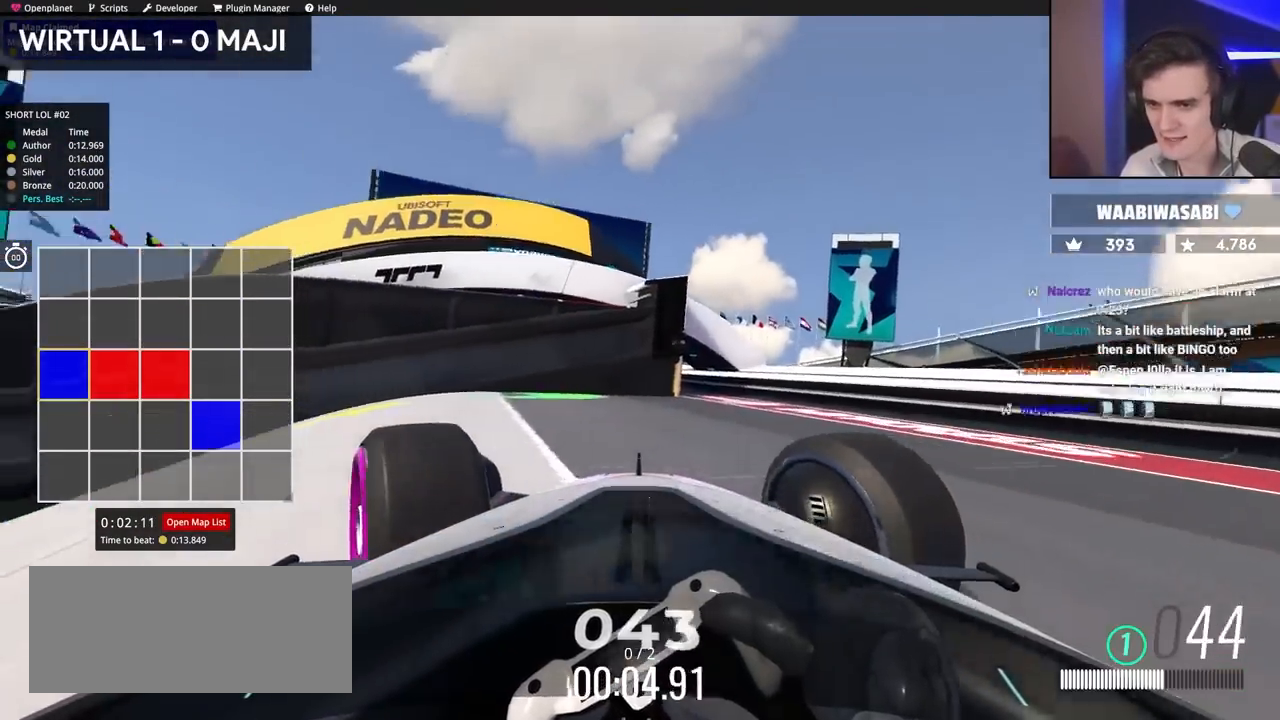
{"keys": ["up"], "events": [[34, "left", "up"], [500, "right", "up"]]}
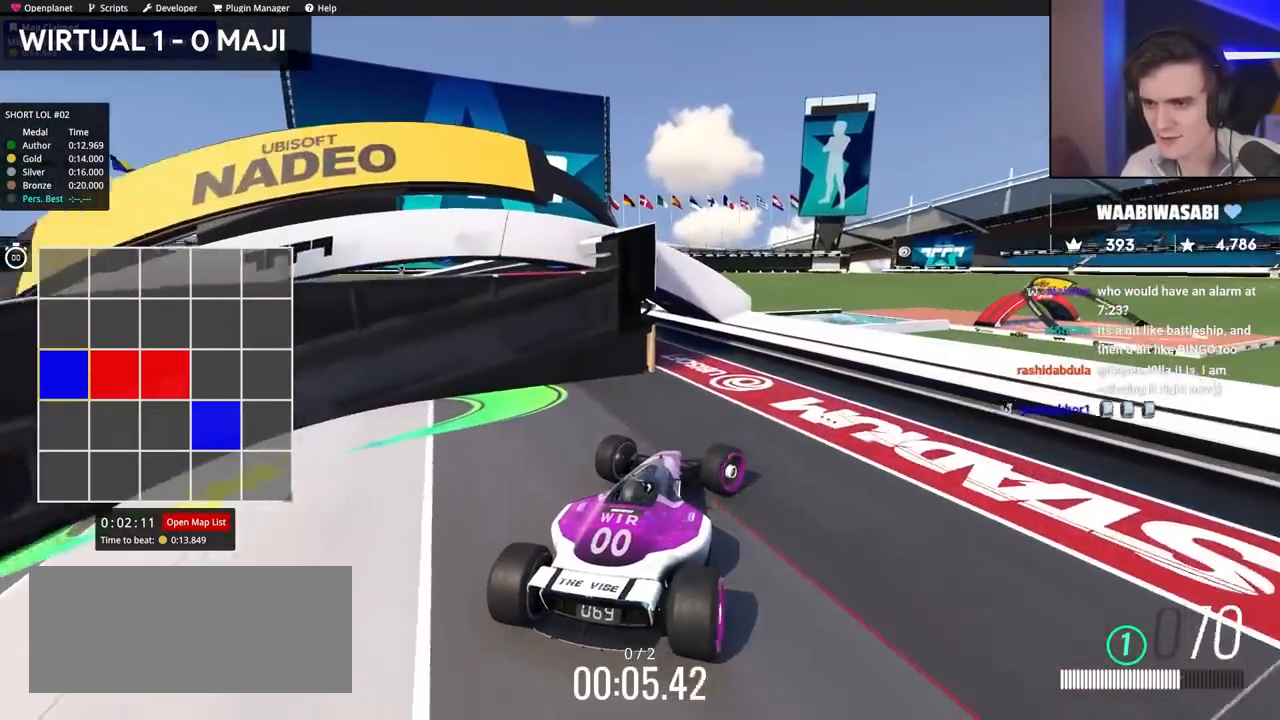
{"keys": ["left", "up"], "events": [[34, "left", "down"], [284, "up", "up"], [384, "up", "down"]]}
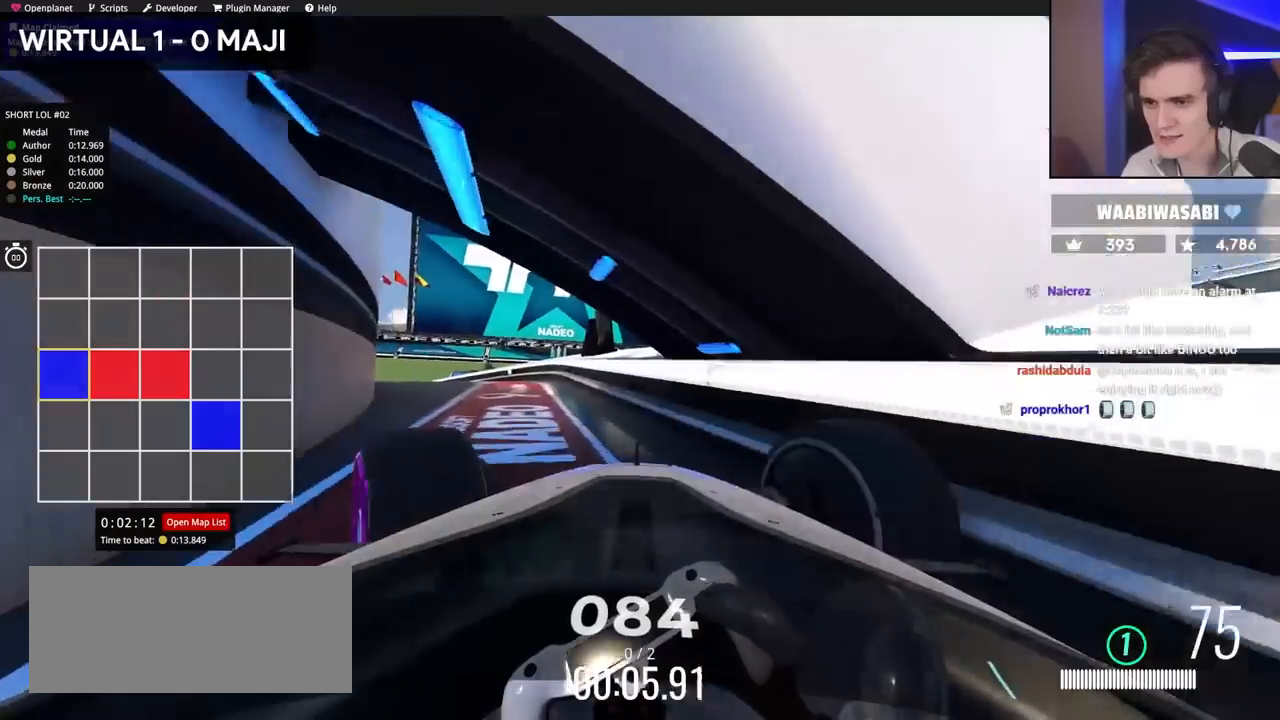
{"keys": ["left", "up"], "events": [[67, "left", "up"], [100, "right", "down"], [200, "right", "up"], [467, "left", "down"]]}
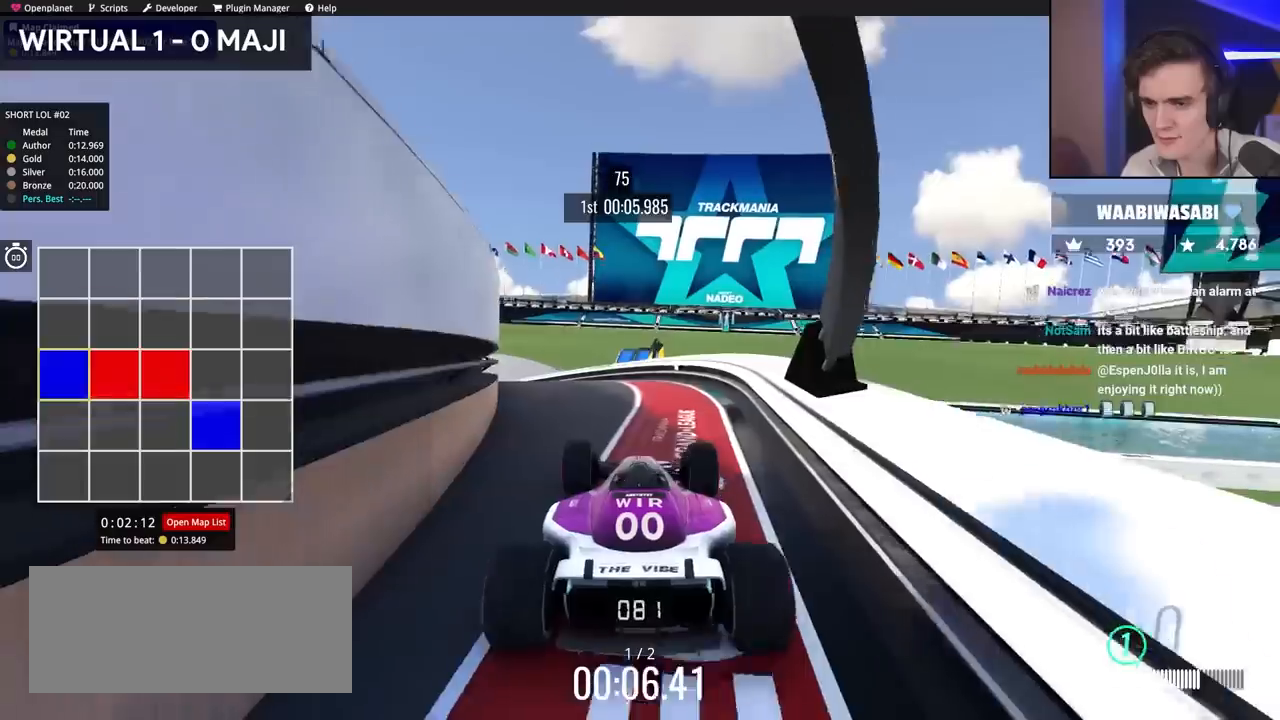
{"keys": ["left", "up"], "events": [[117, "left", "up"], [400, "left", "down"]]}
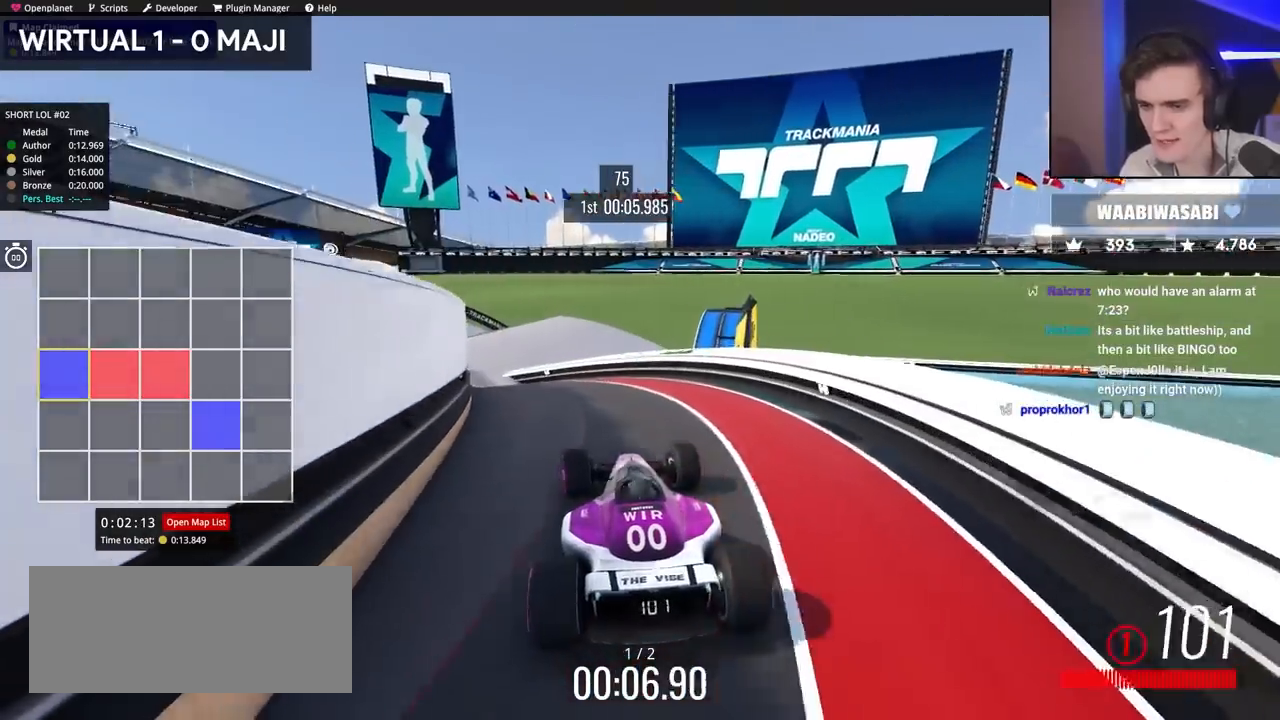
{"keys": ["up"], "events": [[67, "left", "up"], [150, "left", "down"], [284, "left", "up"]]}
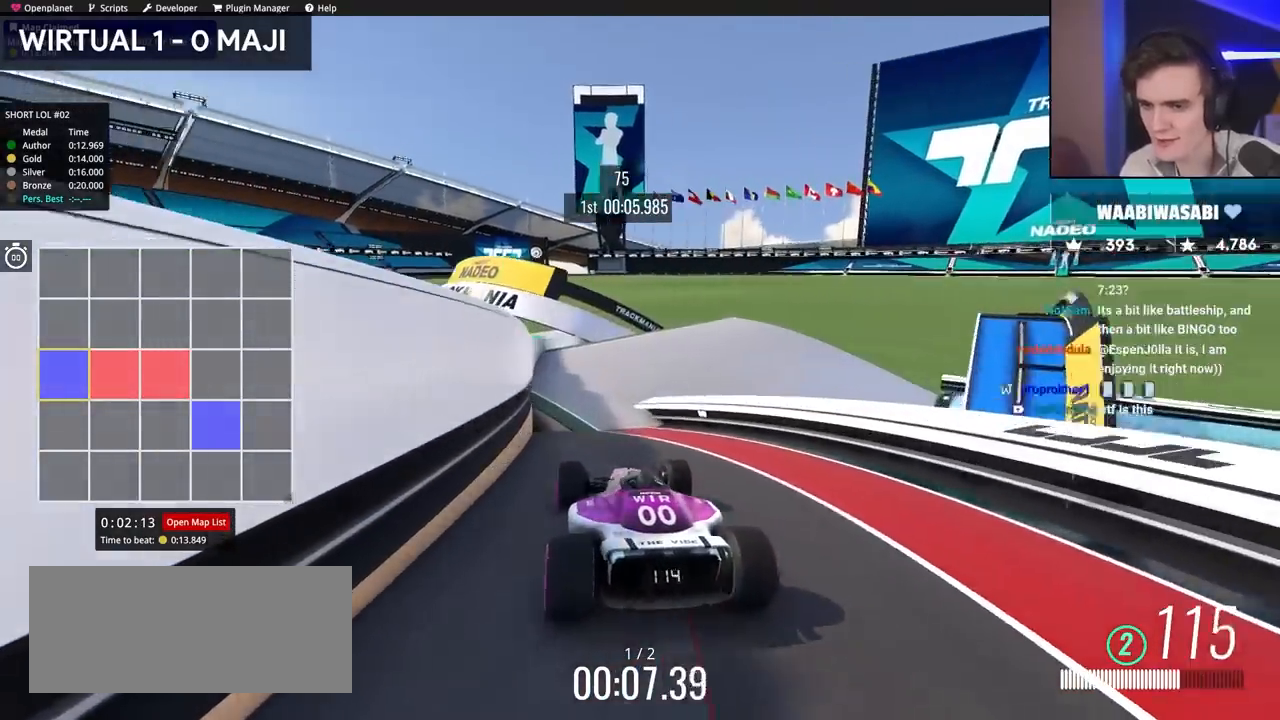
{"keys": ["brake", "right"], "events": [[67, "right", "down"], [84, "up", "up"], [167, "right", "up"], [217, "brake", "down"], [267, "right", "down"]]}
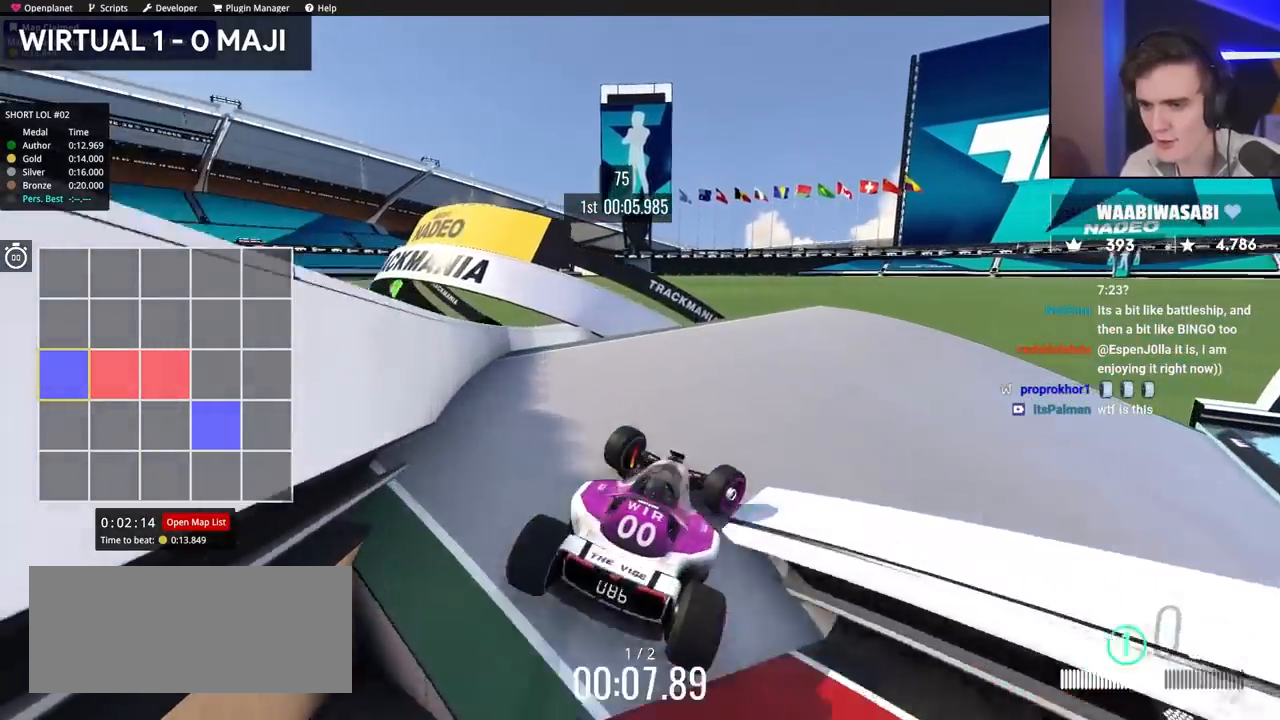
{"keys": ["right", "up"], "events": [[100, "brake", "up"], [134, "up", "down"]]}
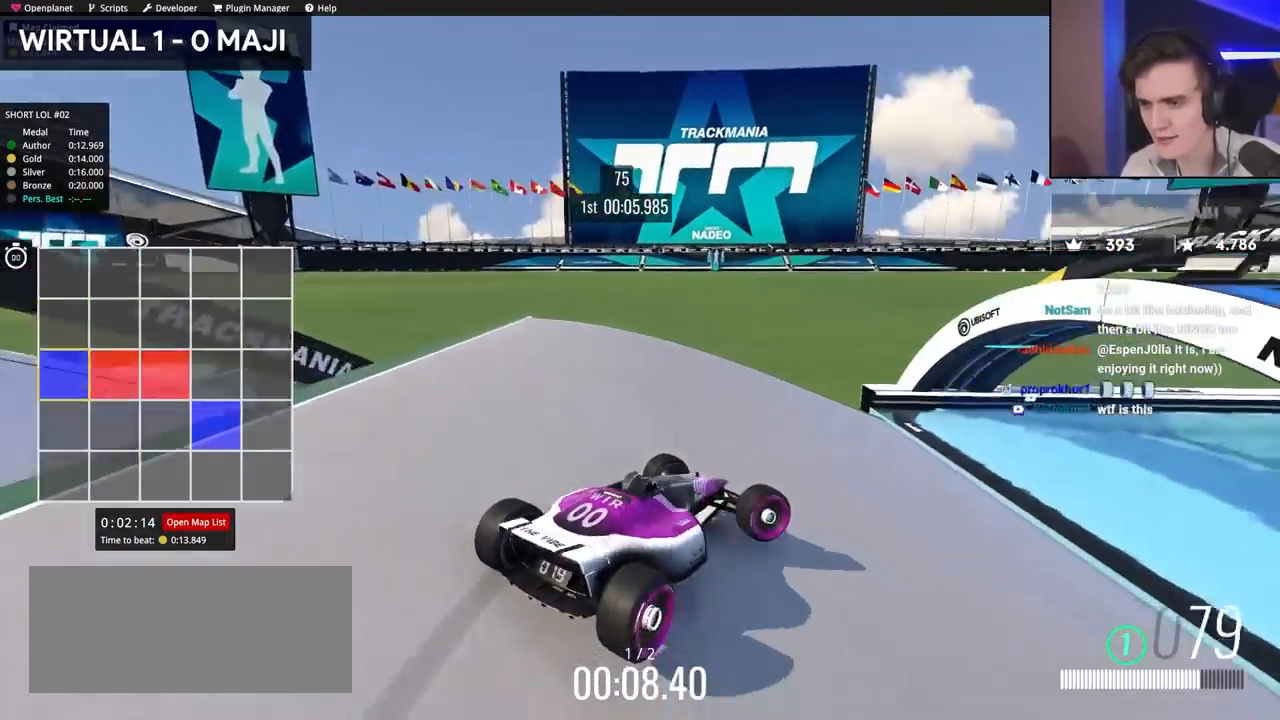
{"keys": ["up"], "events": [[384, "right", "up"]]}
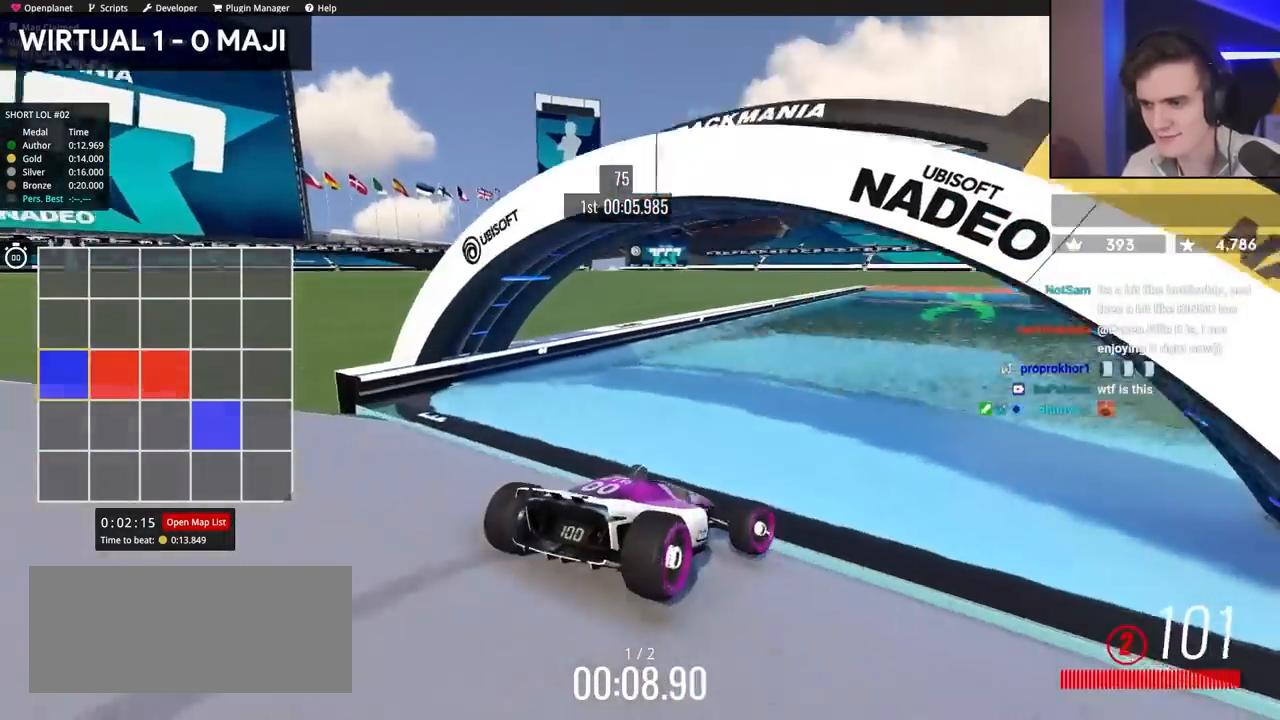
{"keys": ["left", "up"], "events": [[34, "left", "down"], [67, "left", "up"], [217, "right", "down"], [300, "right", "up"], [400, "left", "down"]]}
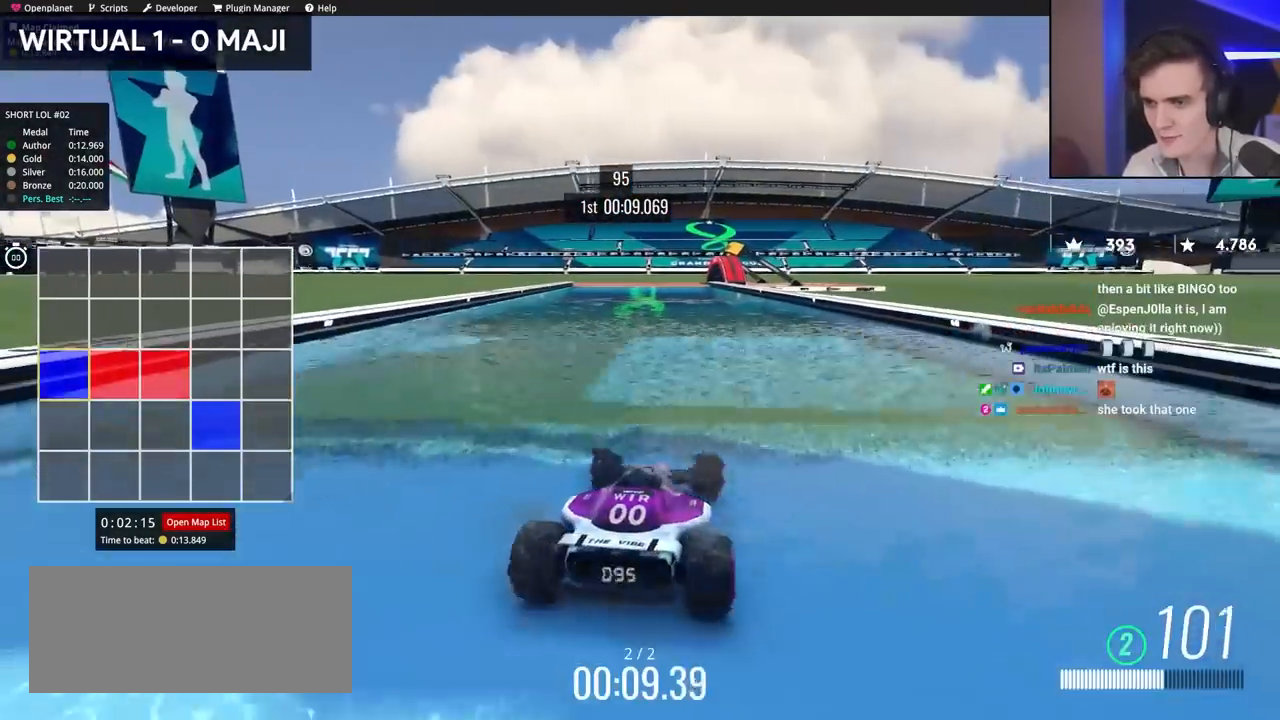
{"keys": ["right", "up"], "events": [[50, "left", "up"], [500, "right", "down"]]}
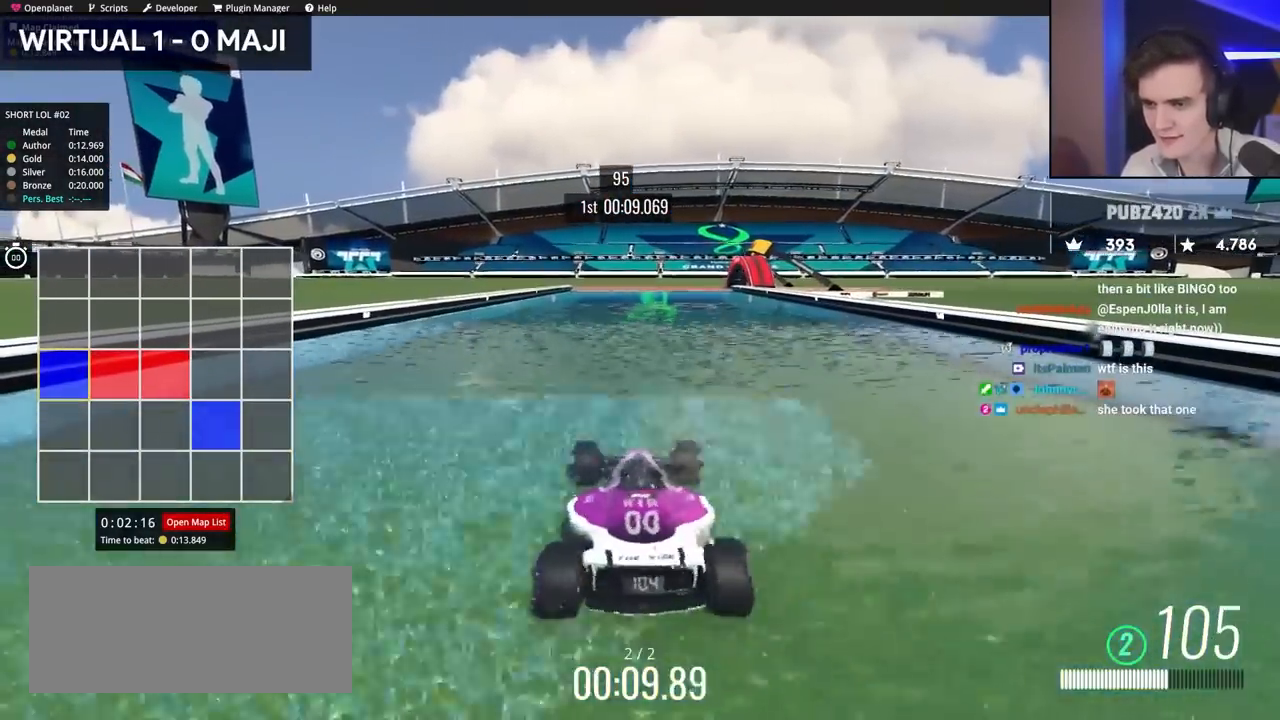
{"keys": ["up"], "events": [[50, "right", "up"]]}
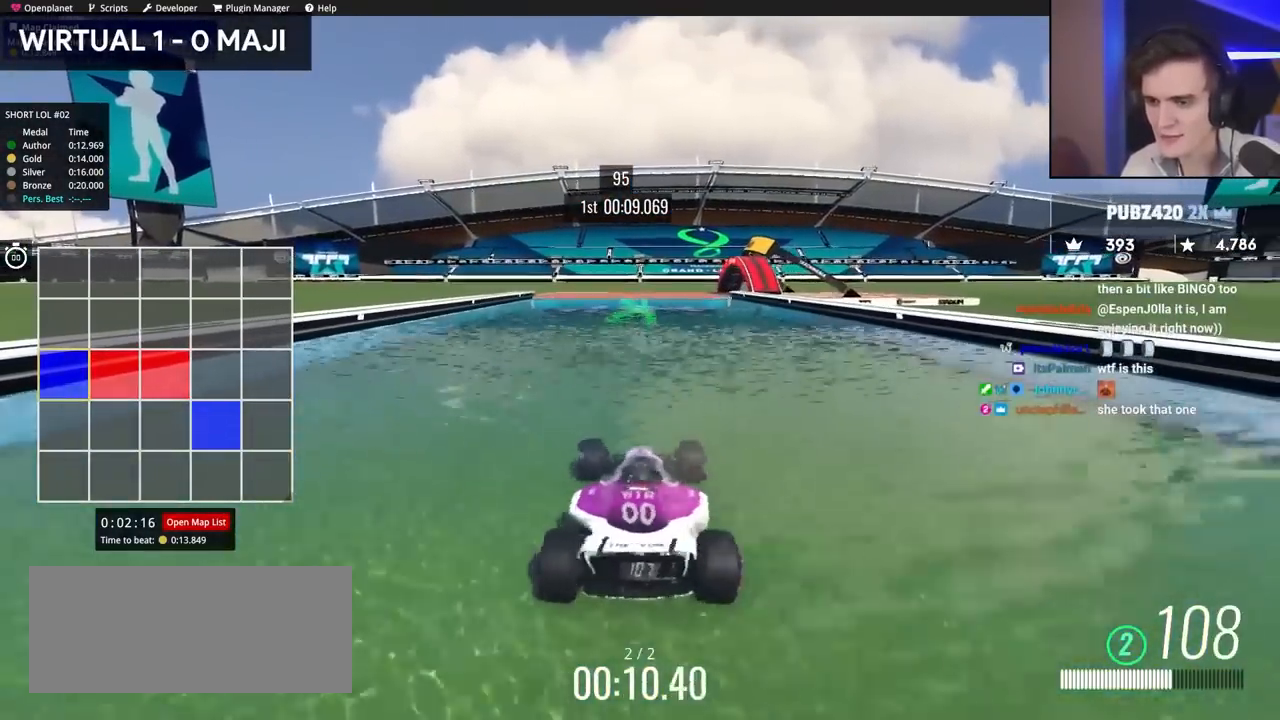
{"keys": ["right", "up"], "events": [[450, "right", "down"]]}
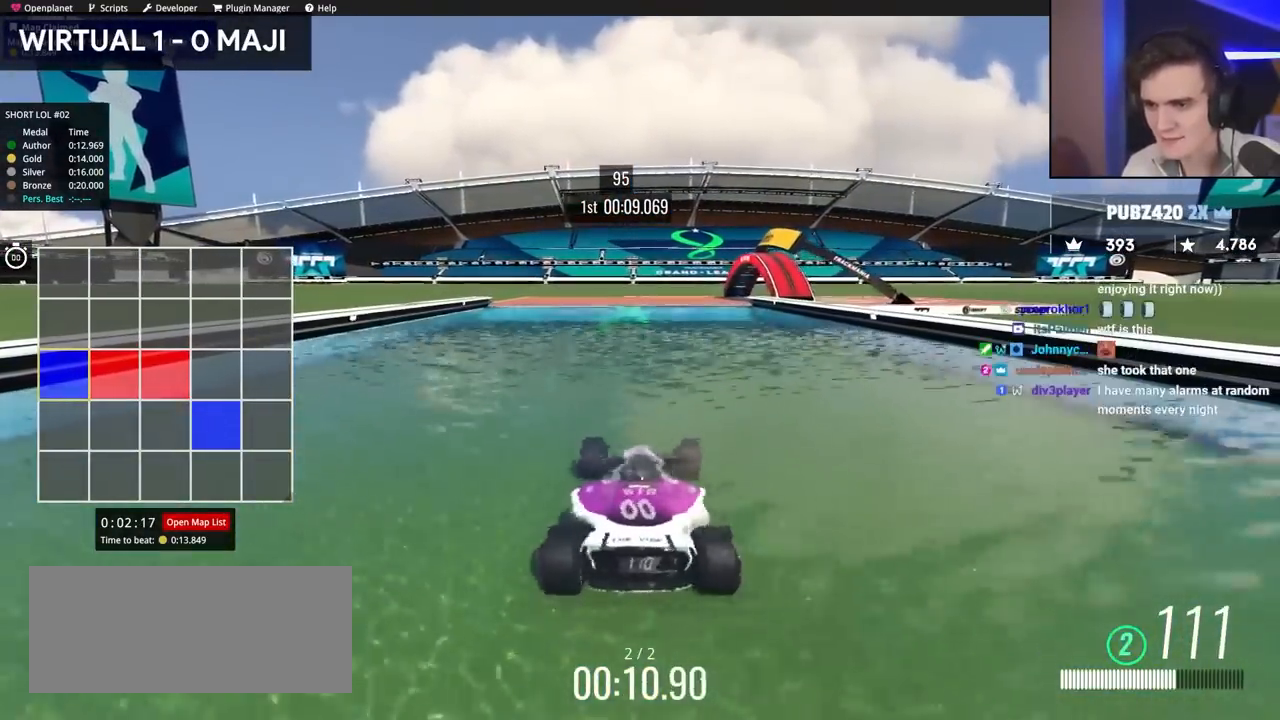
{"keys": ["up"], "events": [[34, "right", "up"], [400, "right", "down"], [450, "right", "up"]]}
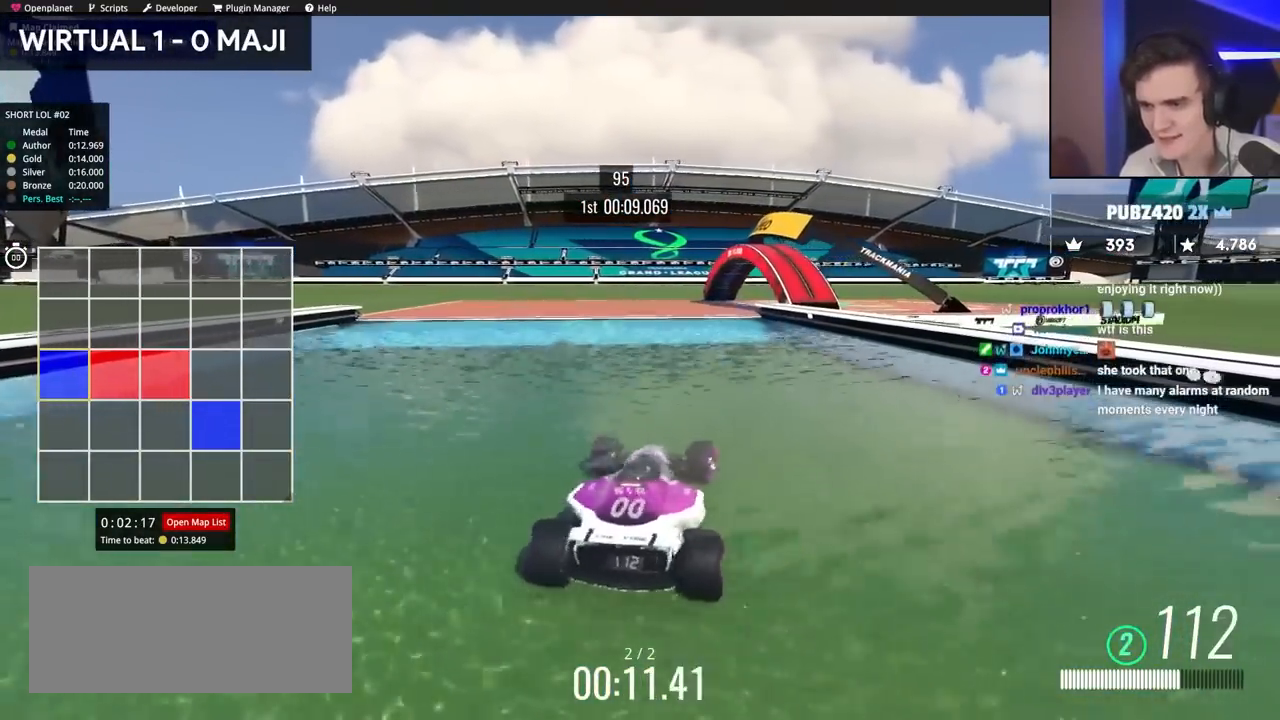
{"keys": ["right", "up"], "events": [[367, "right", "down"]]}
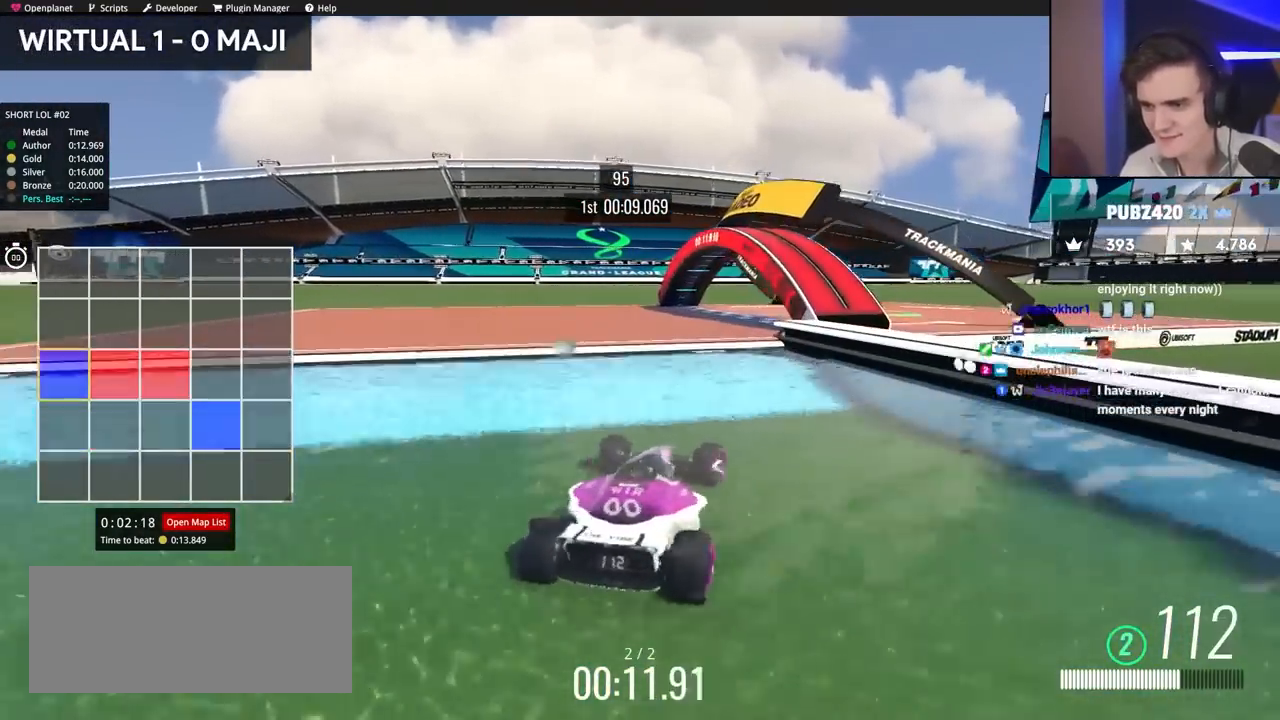
{"keys": ["up"], "events": [[384, "right", "up"]]}
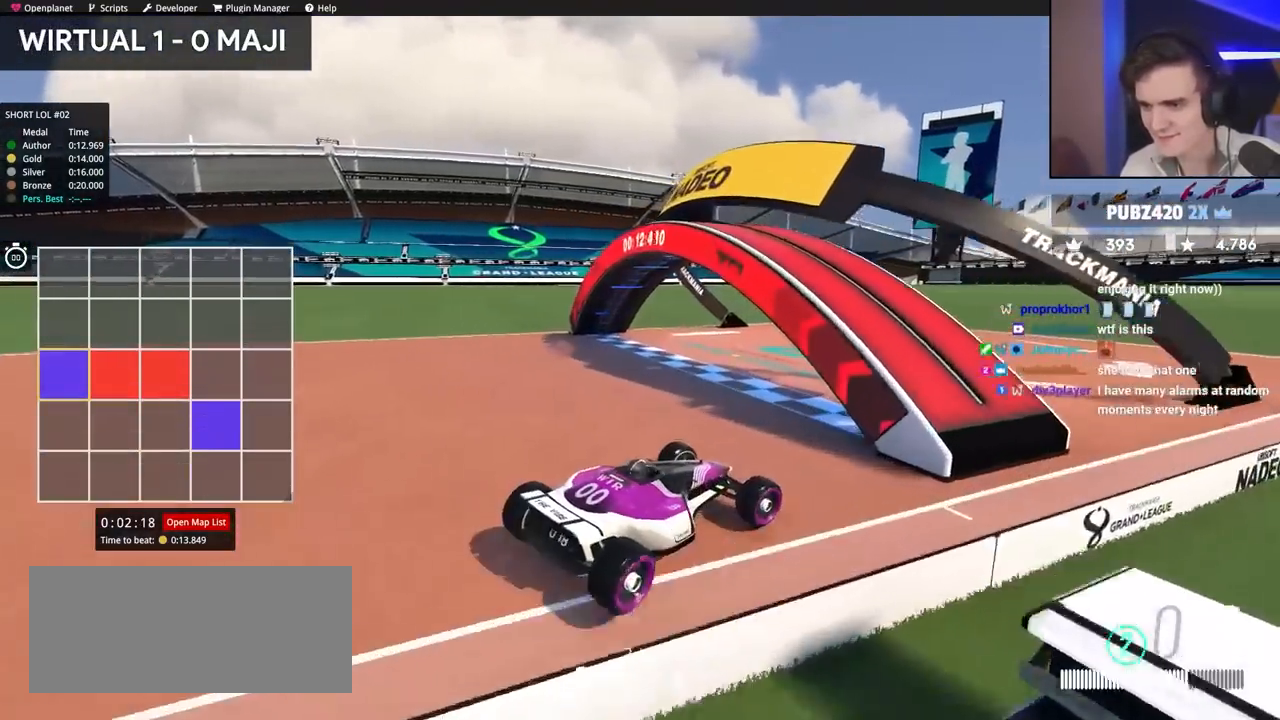
{"keys": [], "events": [[17, "right", "down"], [67, "brake", "down"], [400, "brake", "up"], [400, "right", "up"], [500, "up", "up"]]}